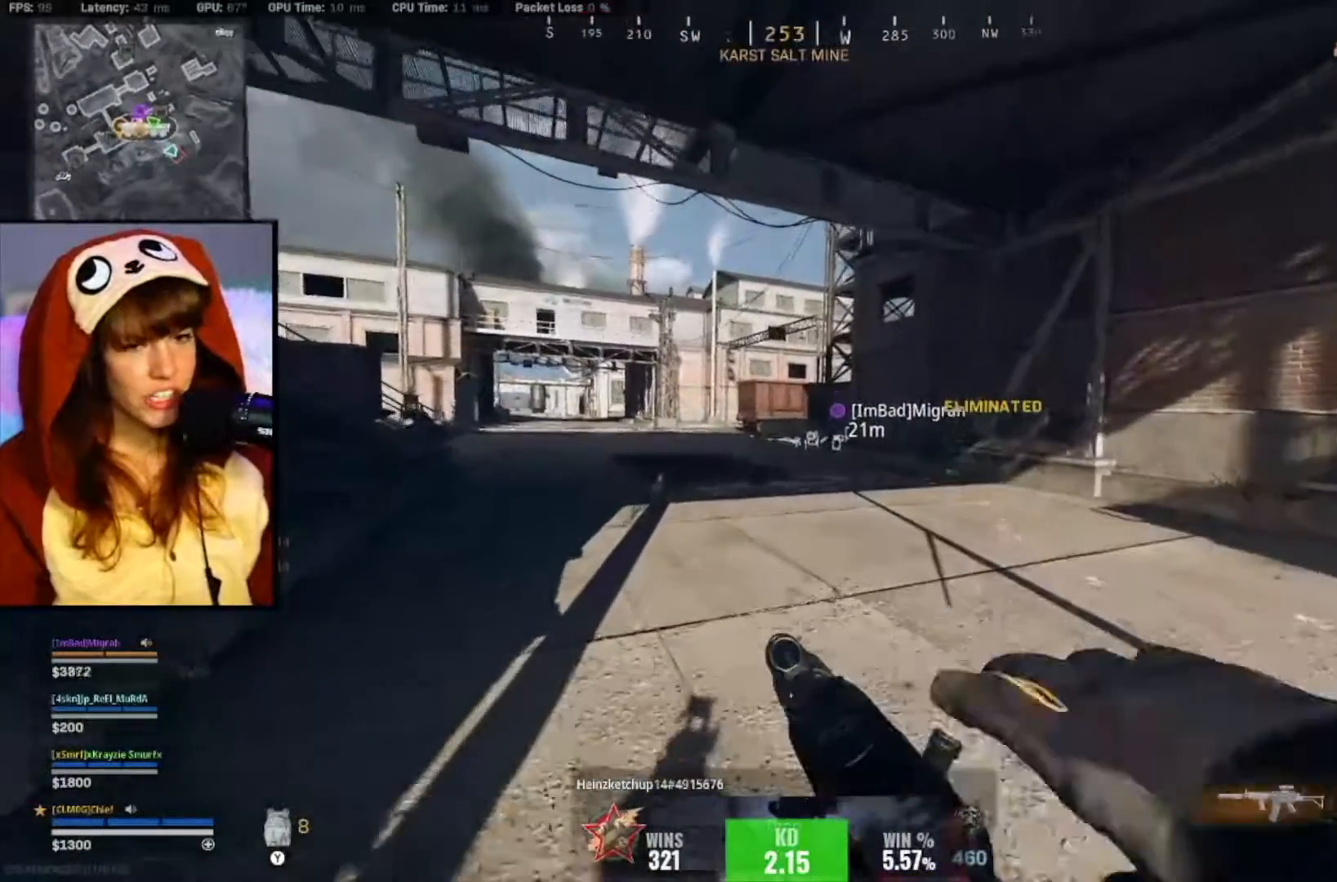
Gameplay with a controller (Xbox layout); each line is a JSON object with the inputs held at the frame after it (dt_ms = milliseconds from this image to that frame). "events" lists button and stick changes between this image and that frame as [ms after this image, input, new state], when the widget could be followed in between. Not read: Z.
{"dt_ms": 500, "buttons": [], "left_stick": "up", "right_stick": "center", "events": []}
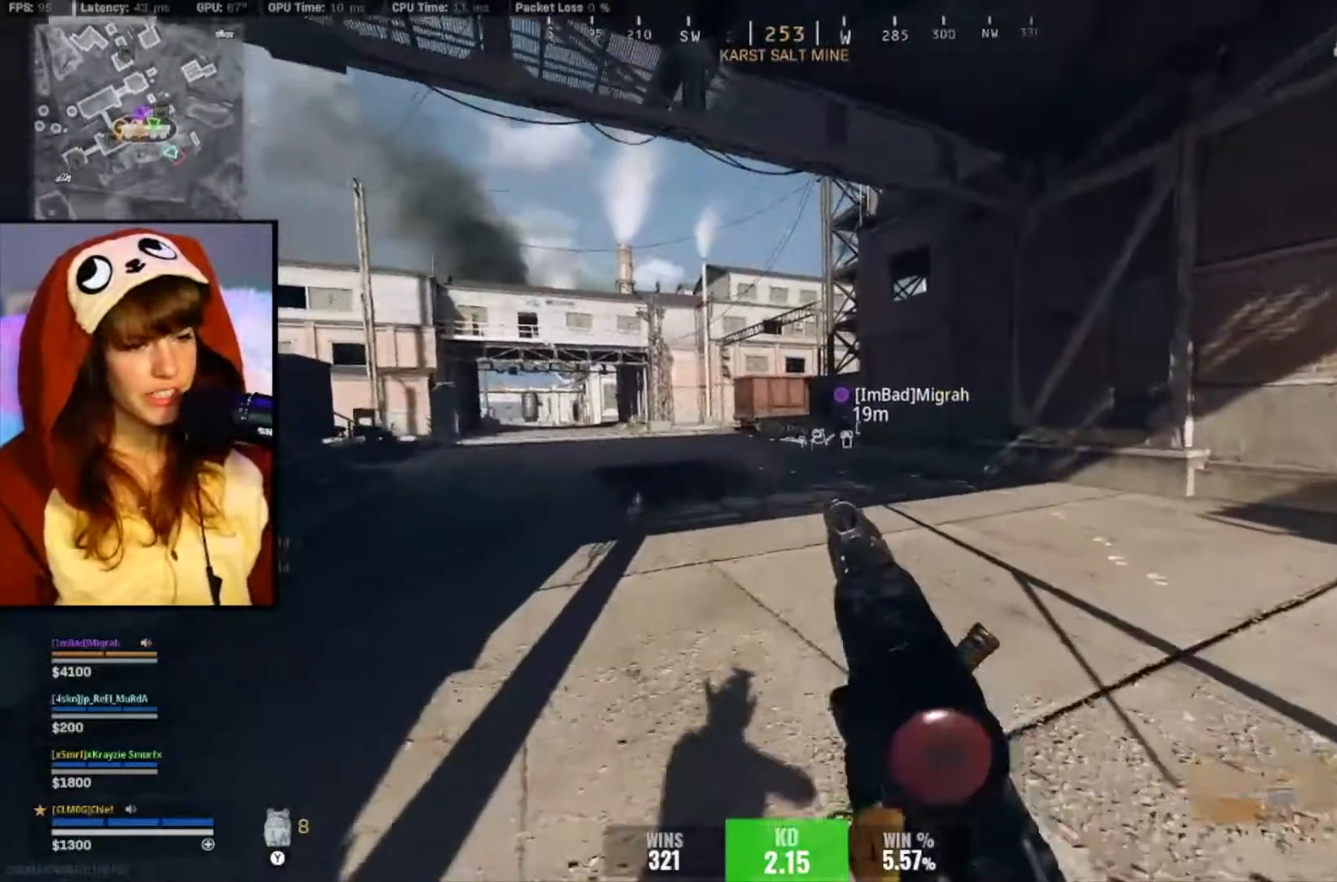
{"dt_ms": 500, "buttons": [], "left_stick": "up", "right_stick": "center", "events": [[167, "L3", "down"], [267, "L3", "up"], [333, "L3", "down"], [400, "L3", "up"]]}
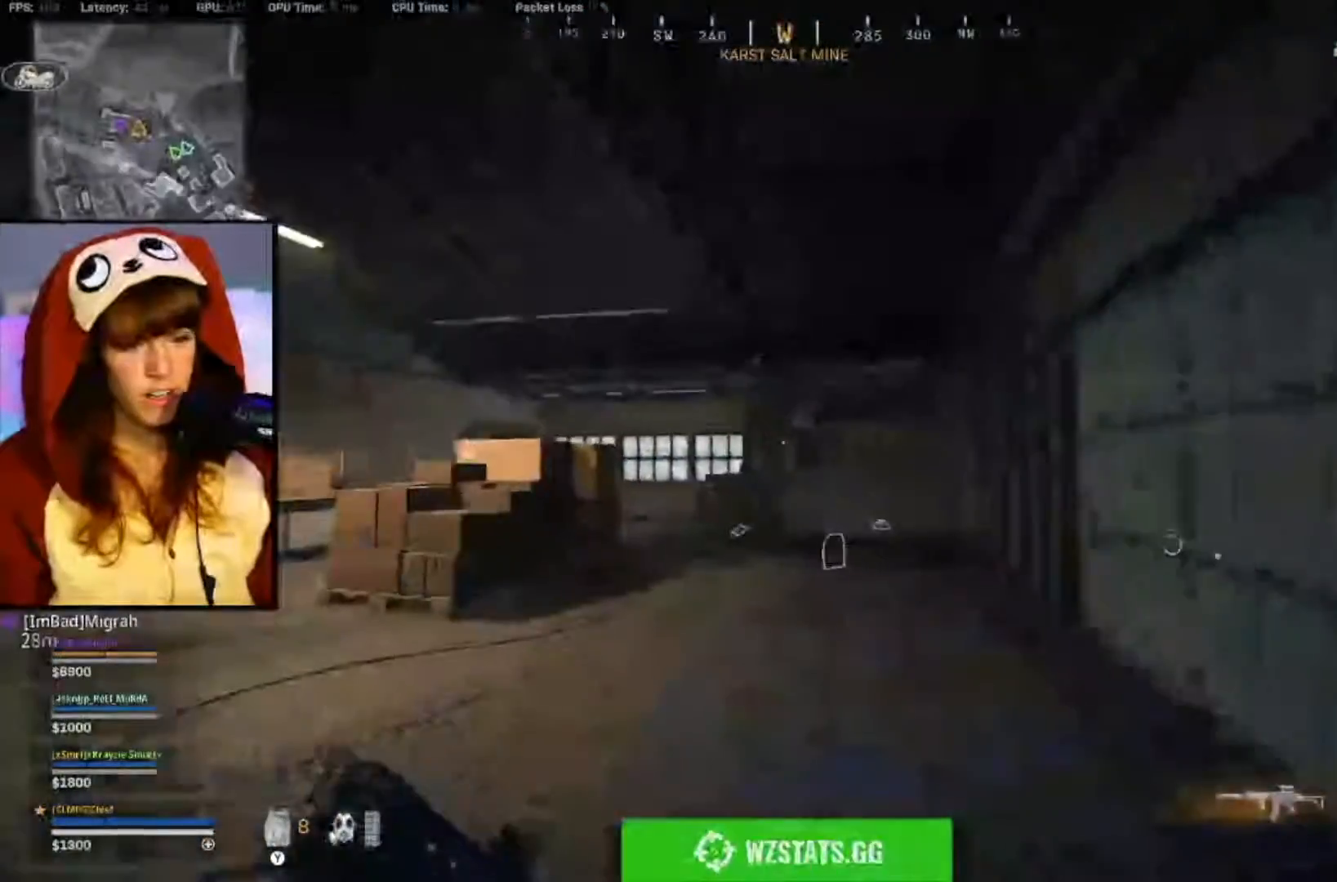
{"dt_ms": 500, "buttons": [], "left_stick": "up-right", "right_stick": "center", "events": [[17, "right_stick", "down-left"], [100, "left_stick", "up-right"], [317, "right_stick", "center"]]}
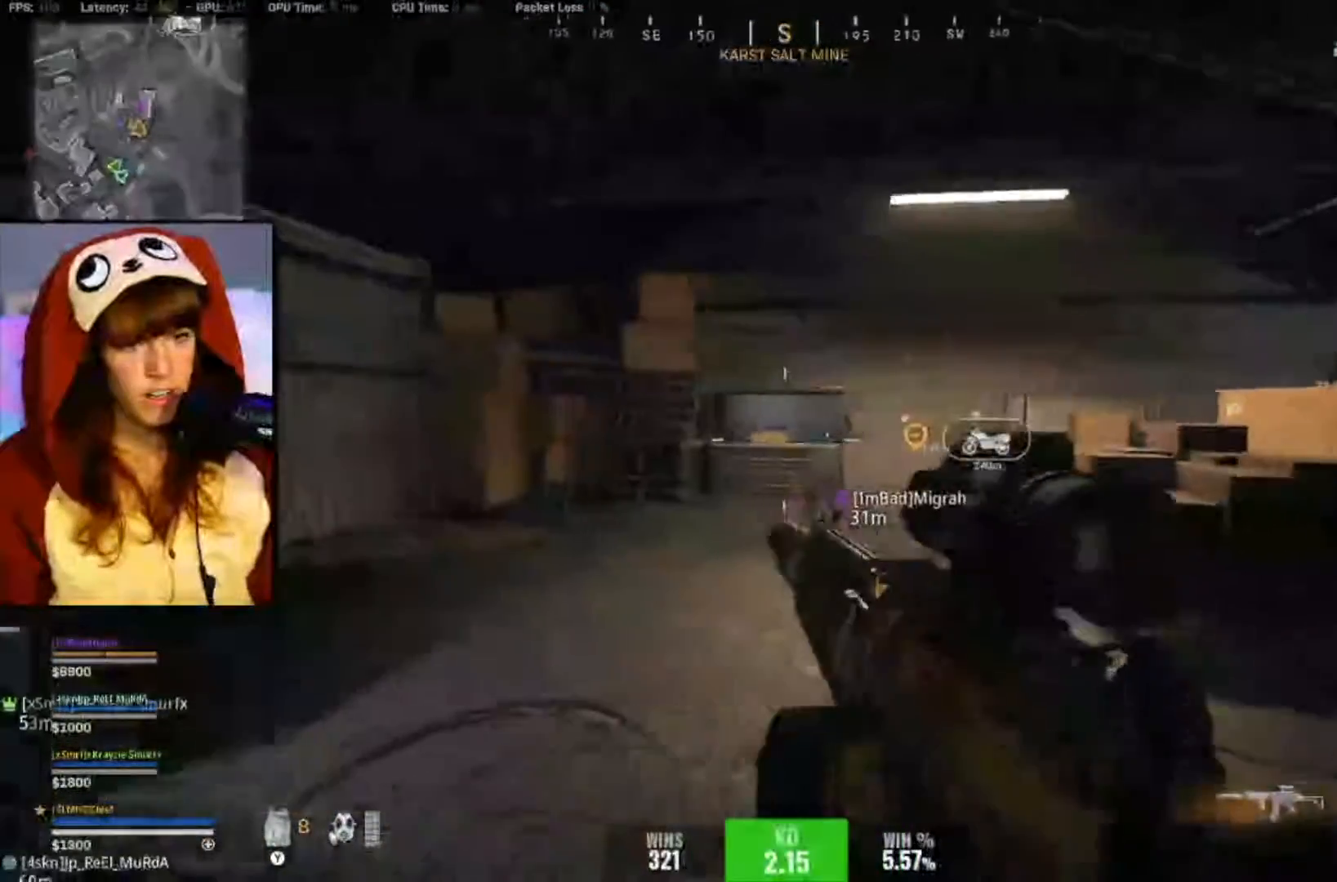
{"dt_ms": 500, "buttons": [], "left_stick": "right", "right_stick": "right", "events": [[83, "left_stick", "up"], [183, "right_stick", "right"], [250, "left_stick", "right"]]}
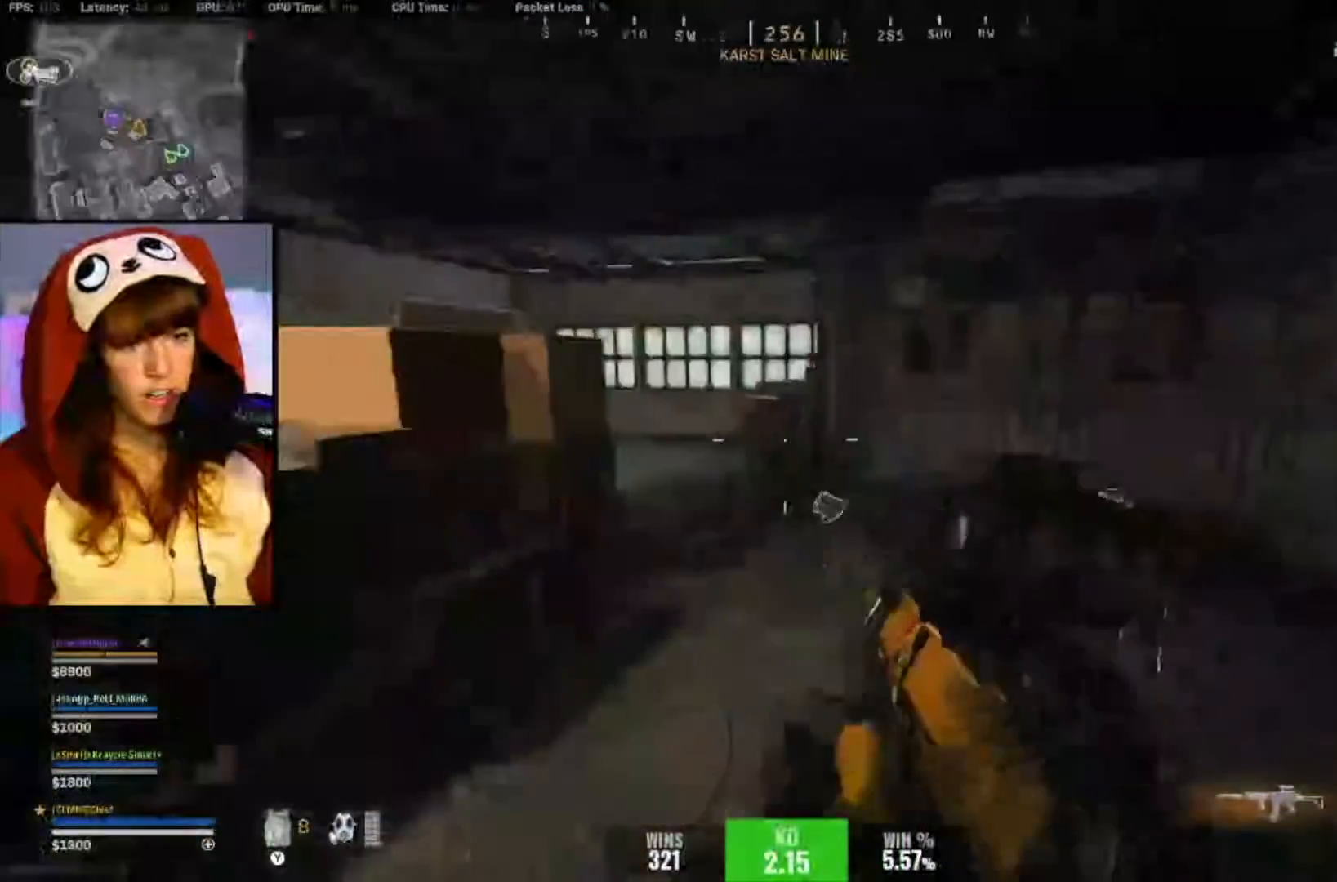
{"dt_ms": 500, "buttons": [], "left_stick": "up-right", "right_stick": "left", "events": [[17, "right_stick", "center"], [83, "left_stick", "up-right"], [117, "L3", "down"], [217, "L3", "up"], [283, "right_stick", "left"]]}
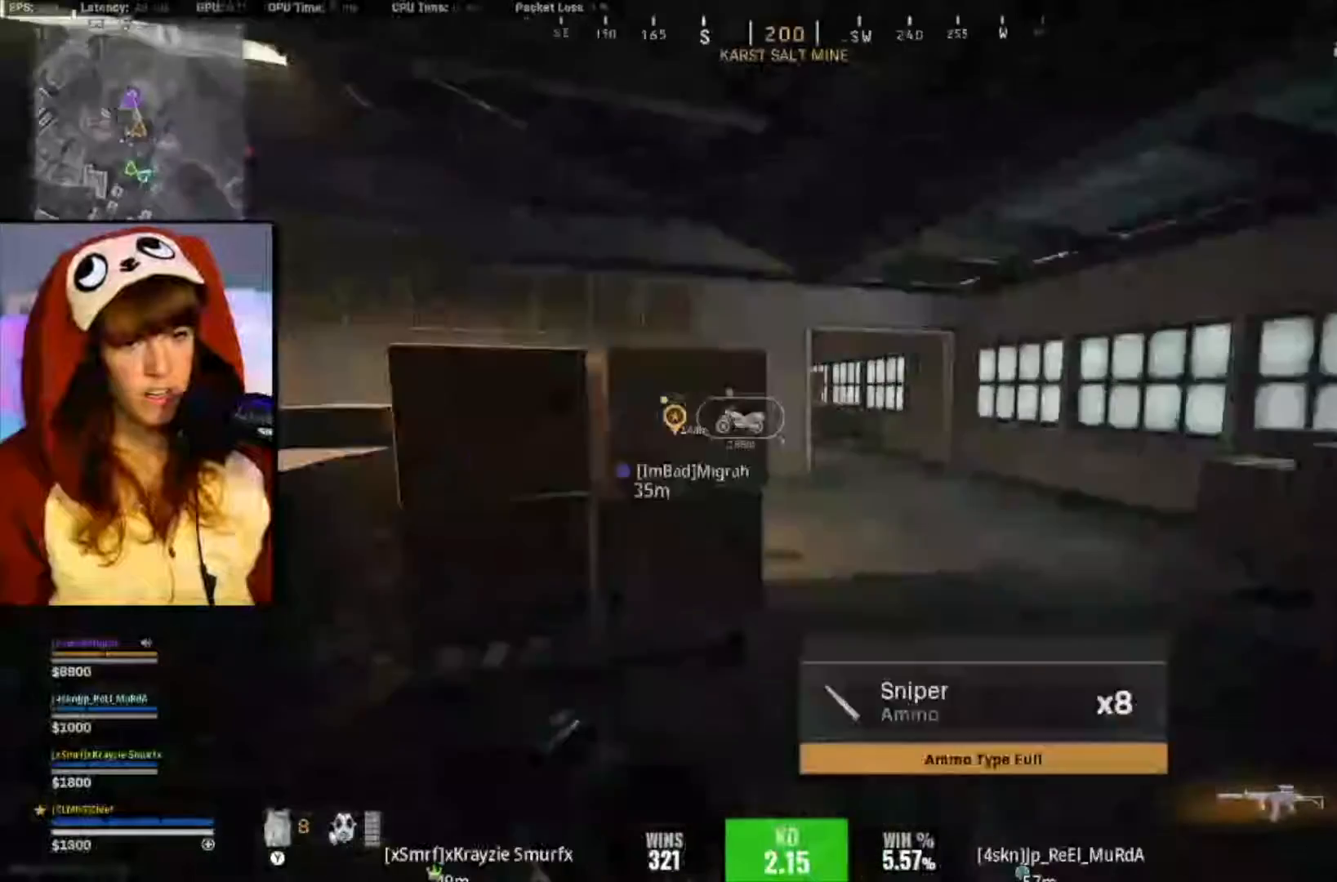
{"dt_ms": 500, "buttons": [], "left_stick": "up-right", "right_stick": "center", "events": [[50, "right_stick", "center"], [117, "left_stick", "right"], [283, "left_stick", "up-right"]]}
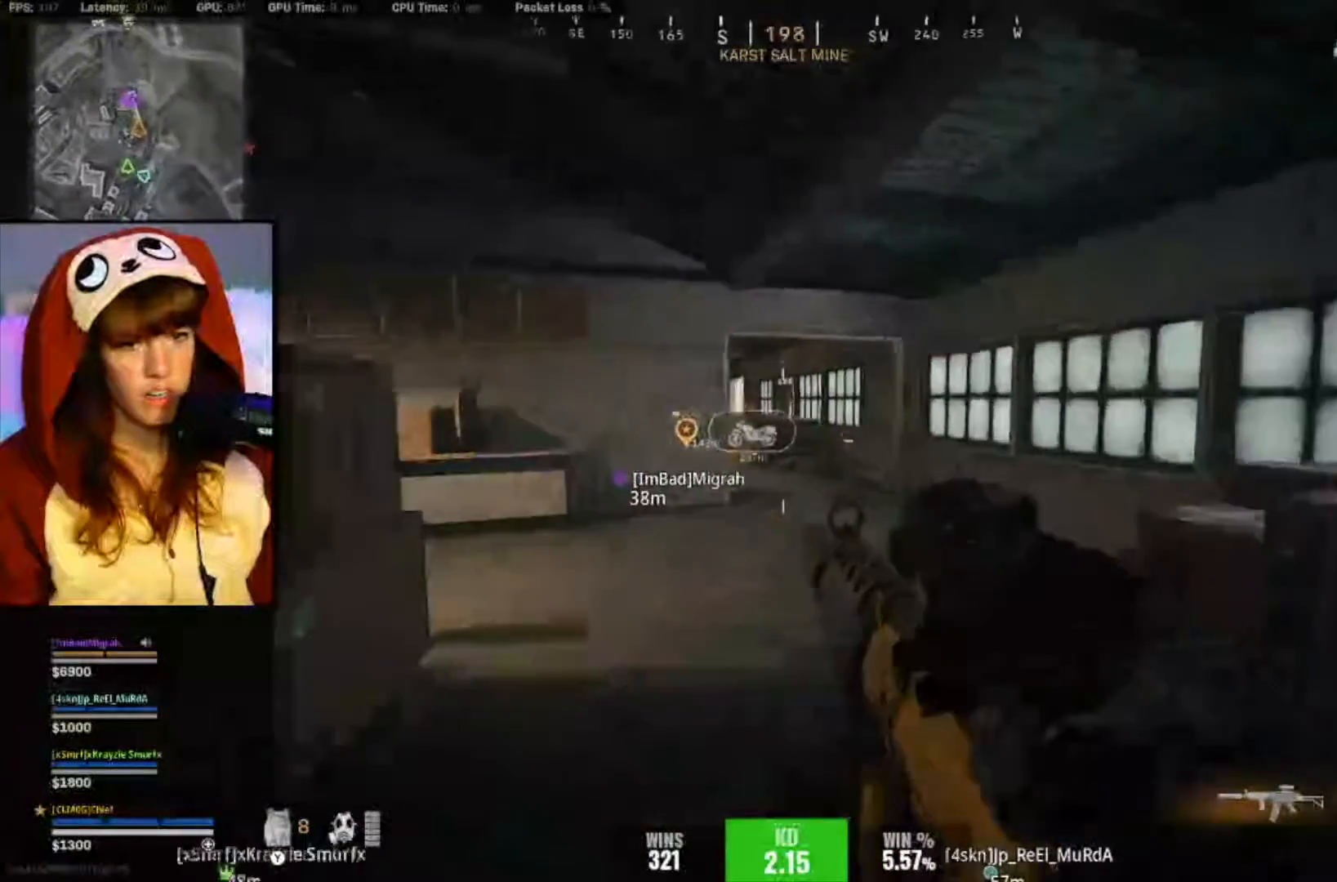
{"dt_ms": 500, "buttons": ["L2"], "left_stick": "up-right", "right_stick": "up-left", "events": [[217, "right_stick", "up-left"], [450, "L2", "down"]]}
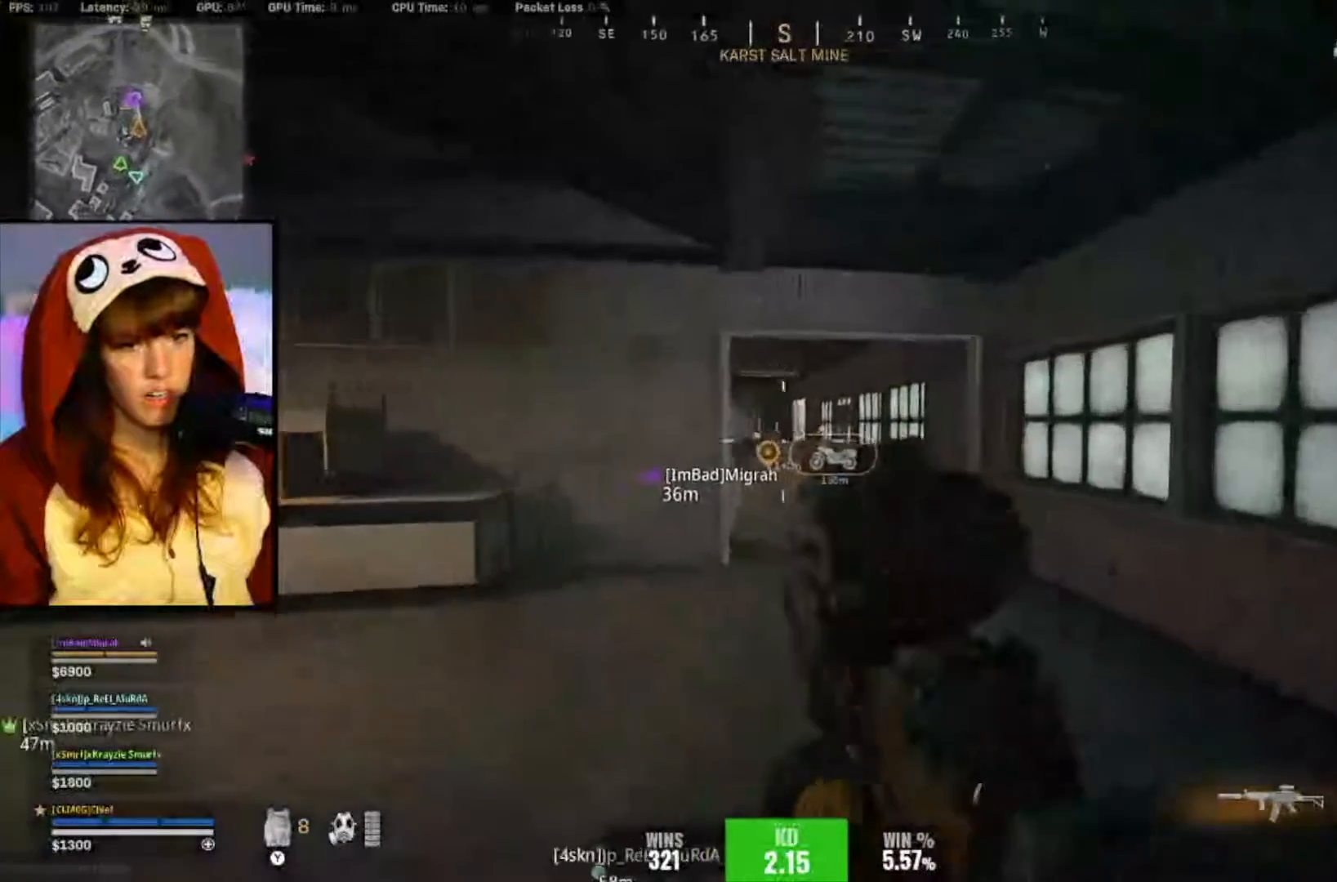
{"dt_ms": 500, "buttons": ["L2", "R2"], "left_stick": "up-right", "right_stick": "right", "events": [[417, "right_stick", "center"], [483, "R2", "down"], [483, "right_stick", "right"]]}
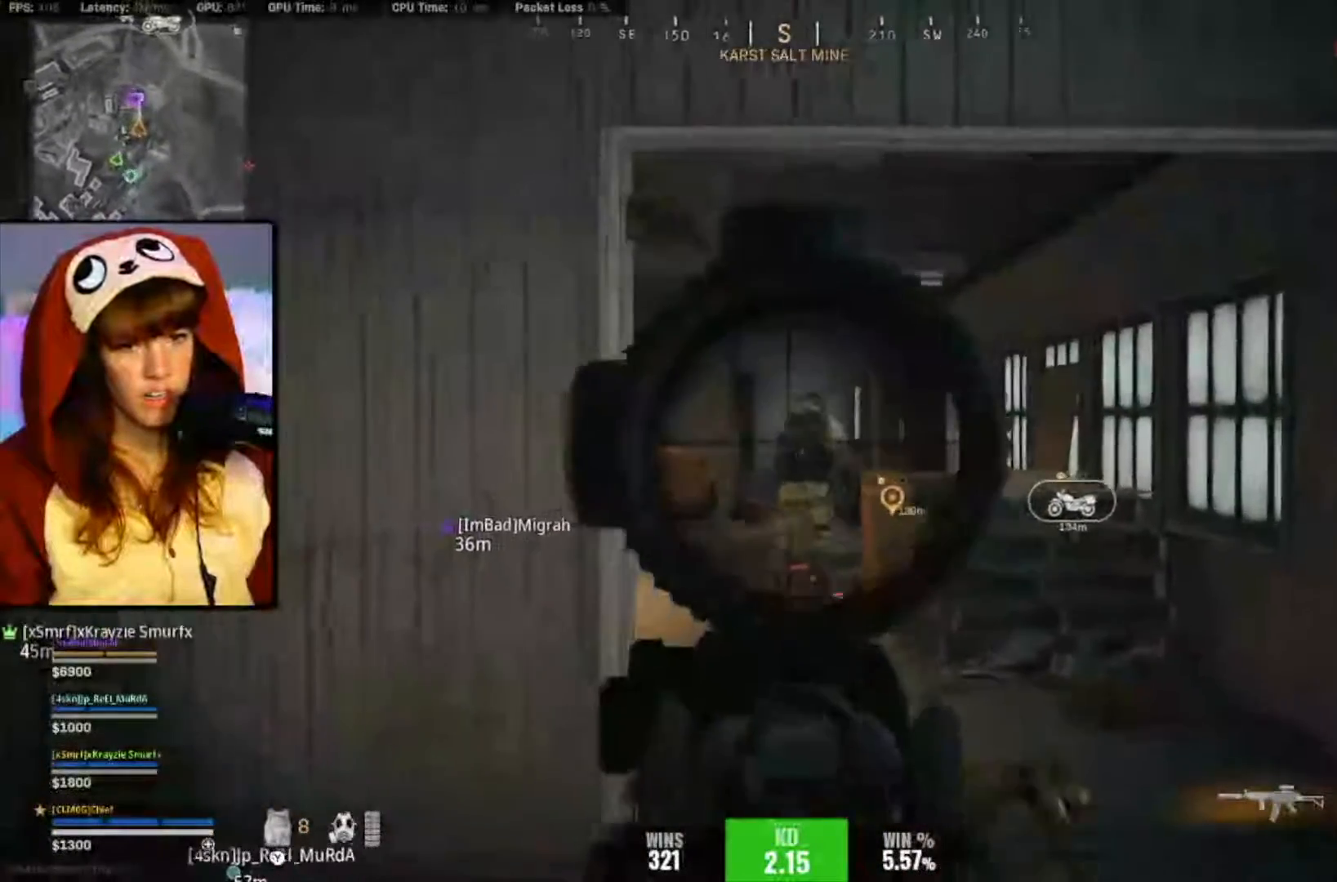
{"dt_ms": 500, "buttons": ["L2", "R2"], "left_stick": "up-right", "right_stick": "center", "events": [[217, "right_stick", "down-left"], [317, "right_stick", "center"], [417, "right_stick", "down-right"], [483, "right_stick", "center"]]}
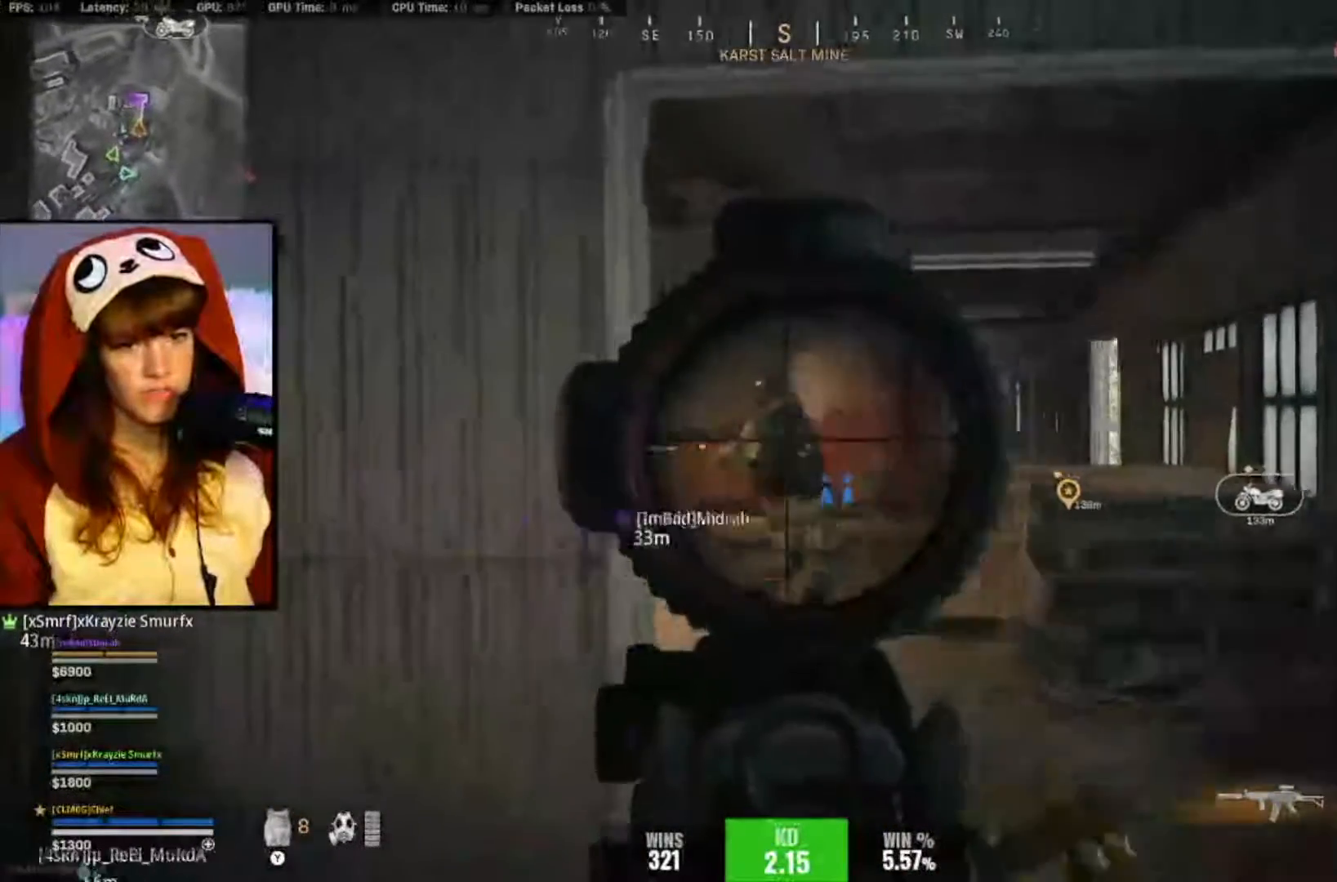
{"dt_ms": 500, "buttons": [], "left_stick": "up-right", "right_stick": "center", "events": [[17, "right_stick", "left"], [83, "right_stick", "center"], [217, "right_stick", "down"], [283, "right_stick", "down-left"], [450, "L2", "up"], [483, "R2", "up"], [483, "right_stick", "center"]]}
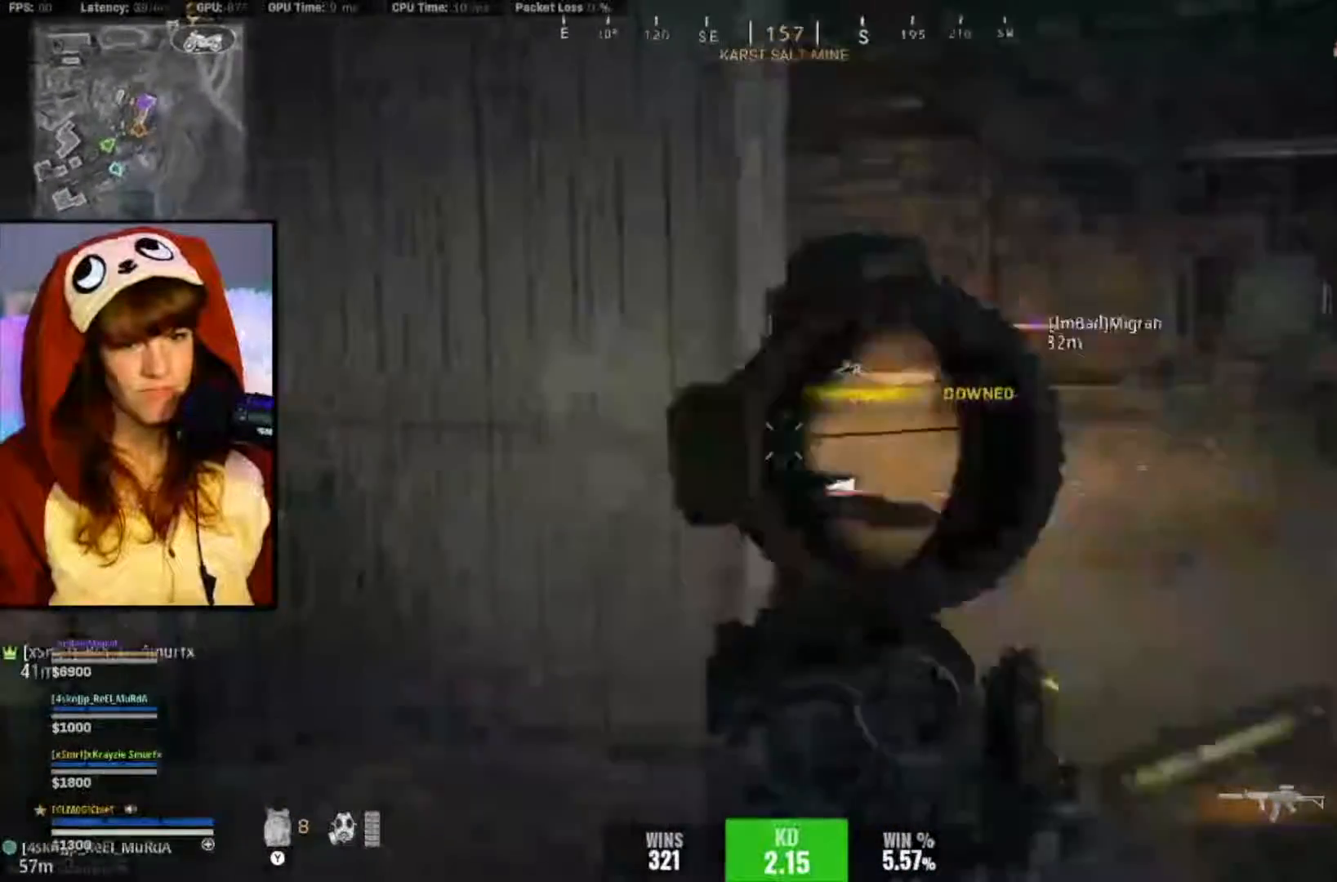
{"dt_ms": 500, "buttons": [], "left_stick": "up-right", "right_stick": "center", "events": []}
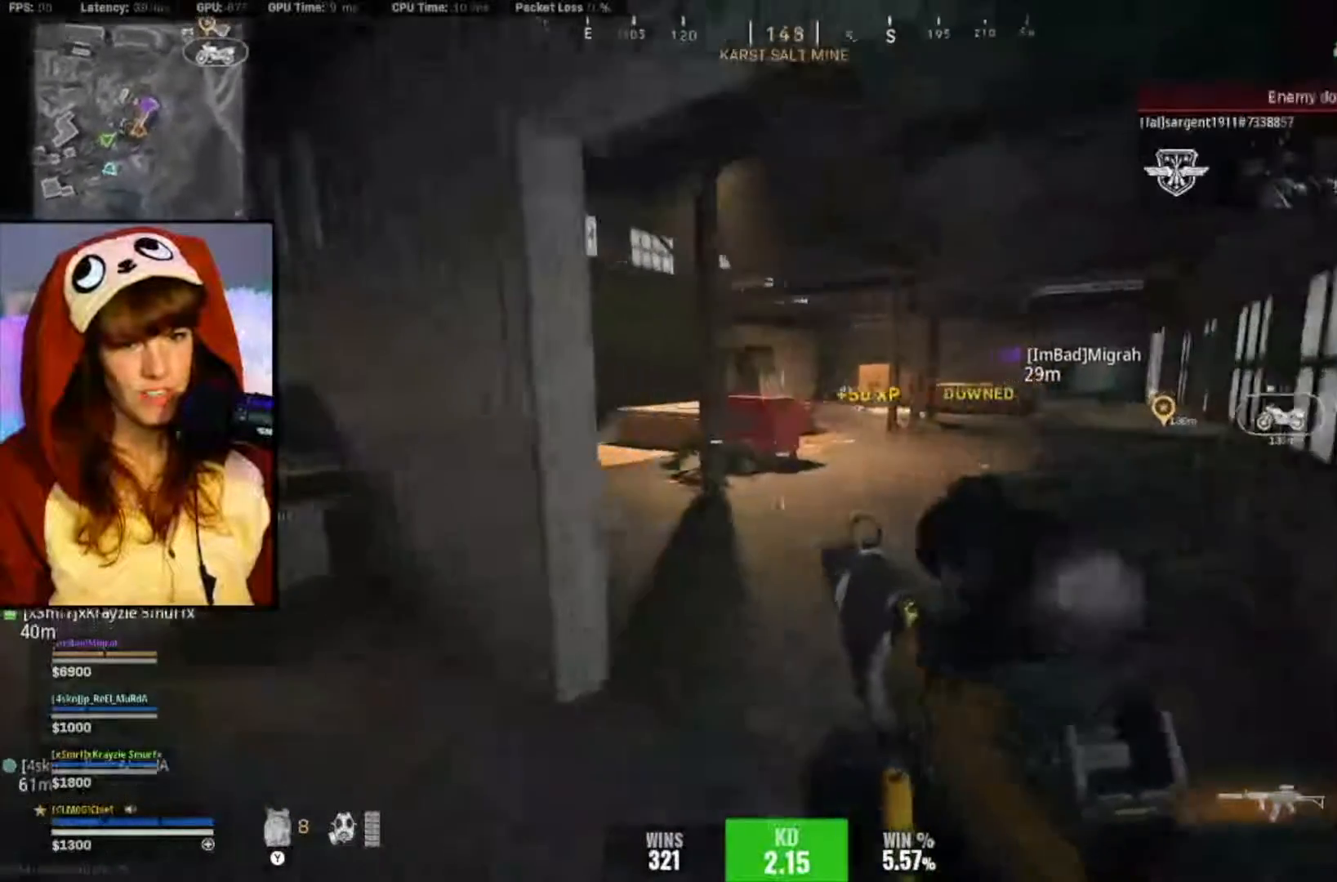
{"dt_ms": 500, "buttons": ["L2", "R2"], "left_stick": "down-right", "right_stick": "center", "events": [[17, "L2", "down"], [150, "left_stick", "up-left"], [150, "right_stick", "right"], [217, "left_stick", "left"], [283, "right_stick", "up-left"], [350, "right_stick", "left"], [483, "R2", "down"], [483, "left_stick", "down-right"], [483, "right_stick", "center"]]}
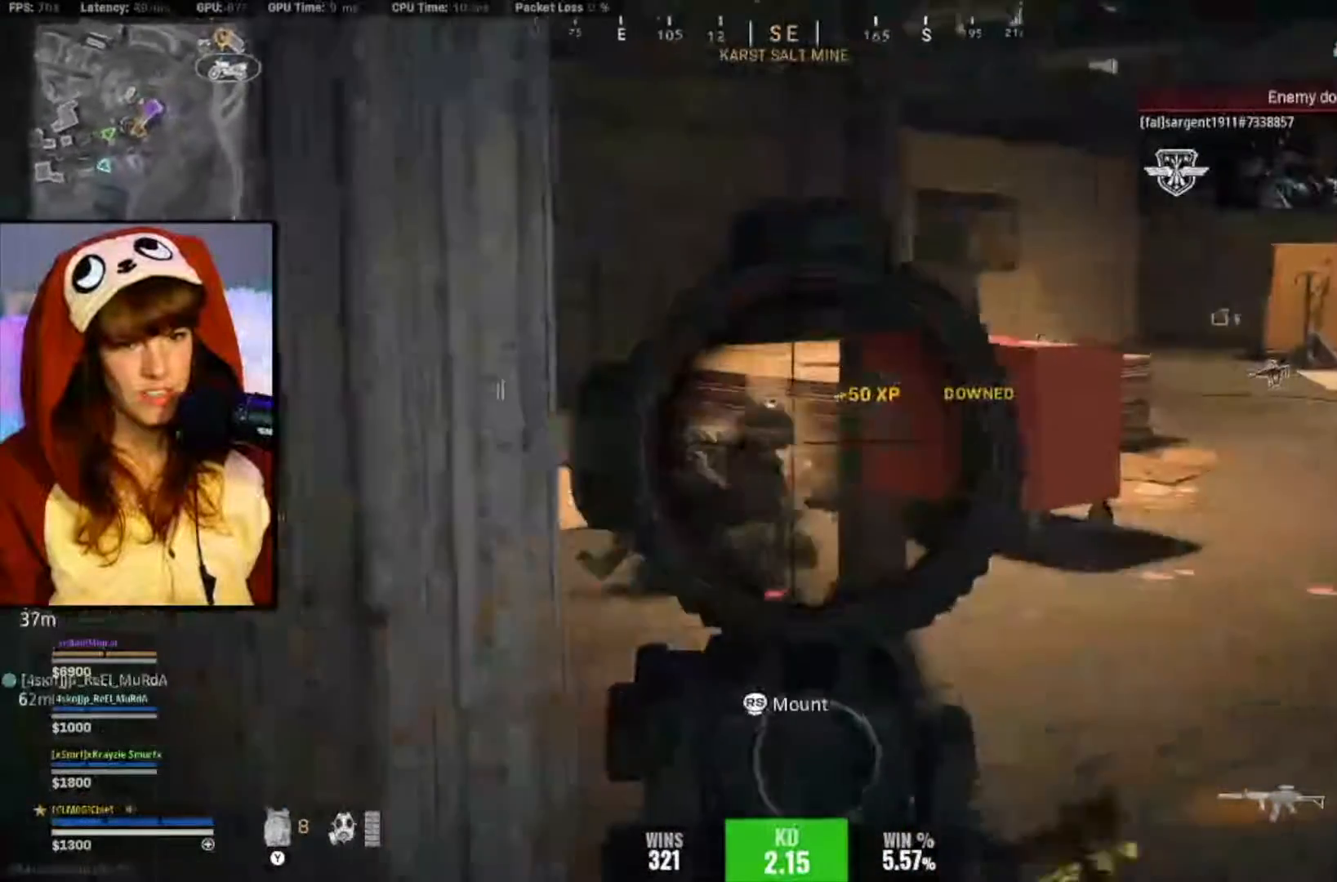
{"dt_ms": 500, "buttons": ["L2", "R2"], "left_stick": "right", "right_stick": "center", "events": [[150, "right_stick", "left"], [250, "right_stick", "up-left"], [317, "left_stick", "right"], [383, "right_stick", "center"]]}
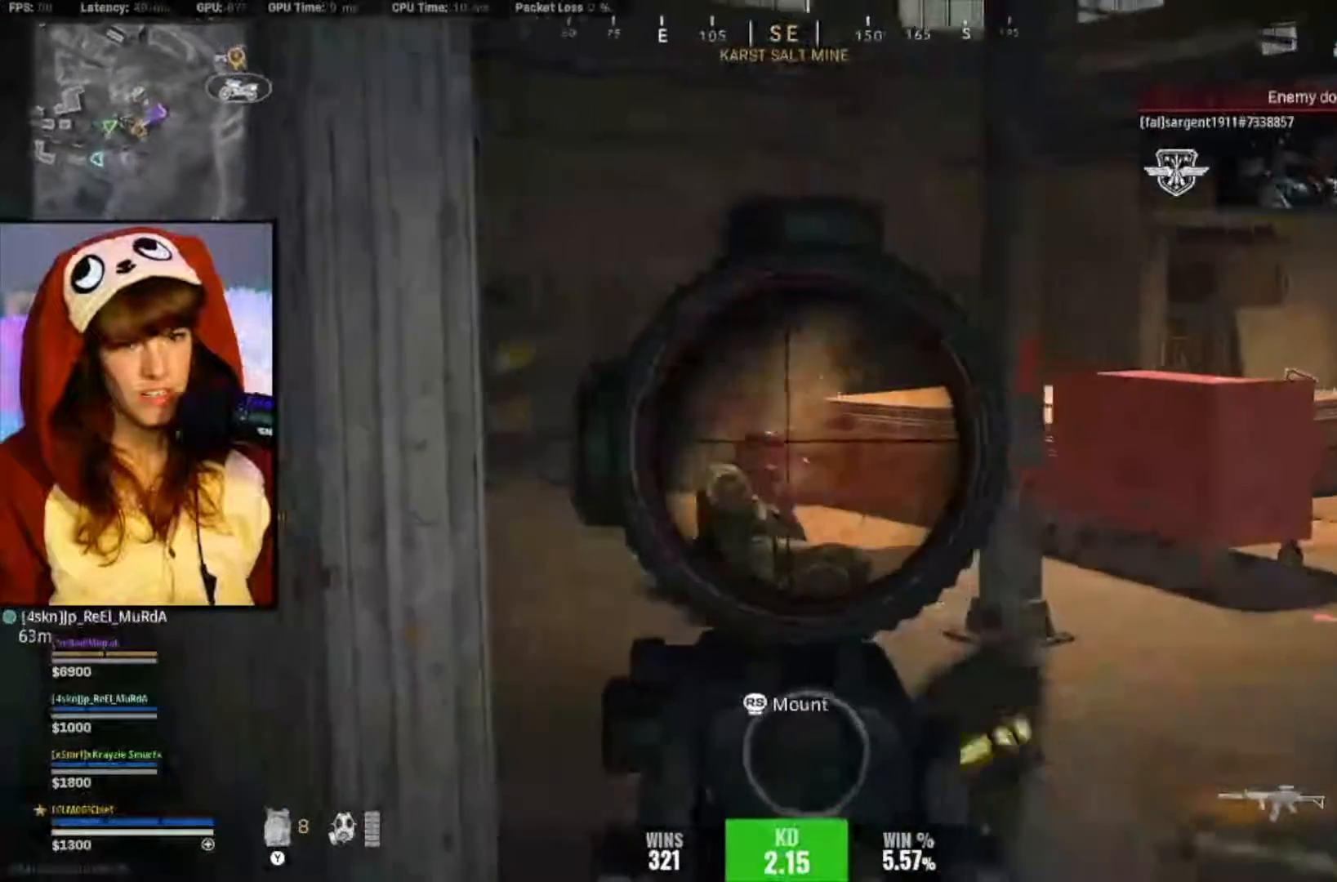
{"dt_ms": 500, "buttons": ["L3"], "left_stick": "up-left", "right_stick": "left", "events": [[83, "right_stick", "down-left"], [150, "L2", "up"], [150, "left_stick", "up-left"], [183, "R2", "up"], [183, "right_stick", "center"], [317, "right_stick", "left"], [417, "L3", "down"]]}
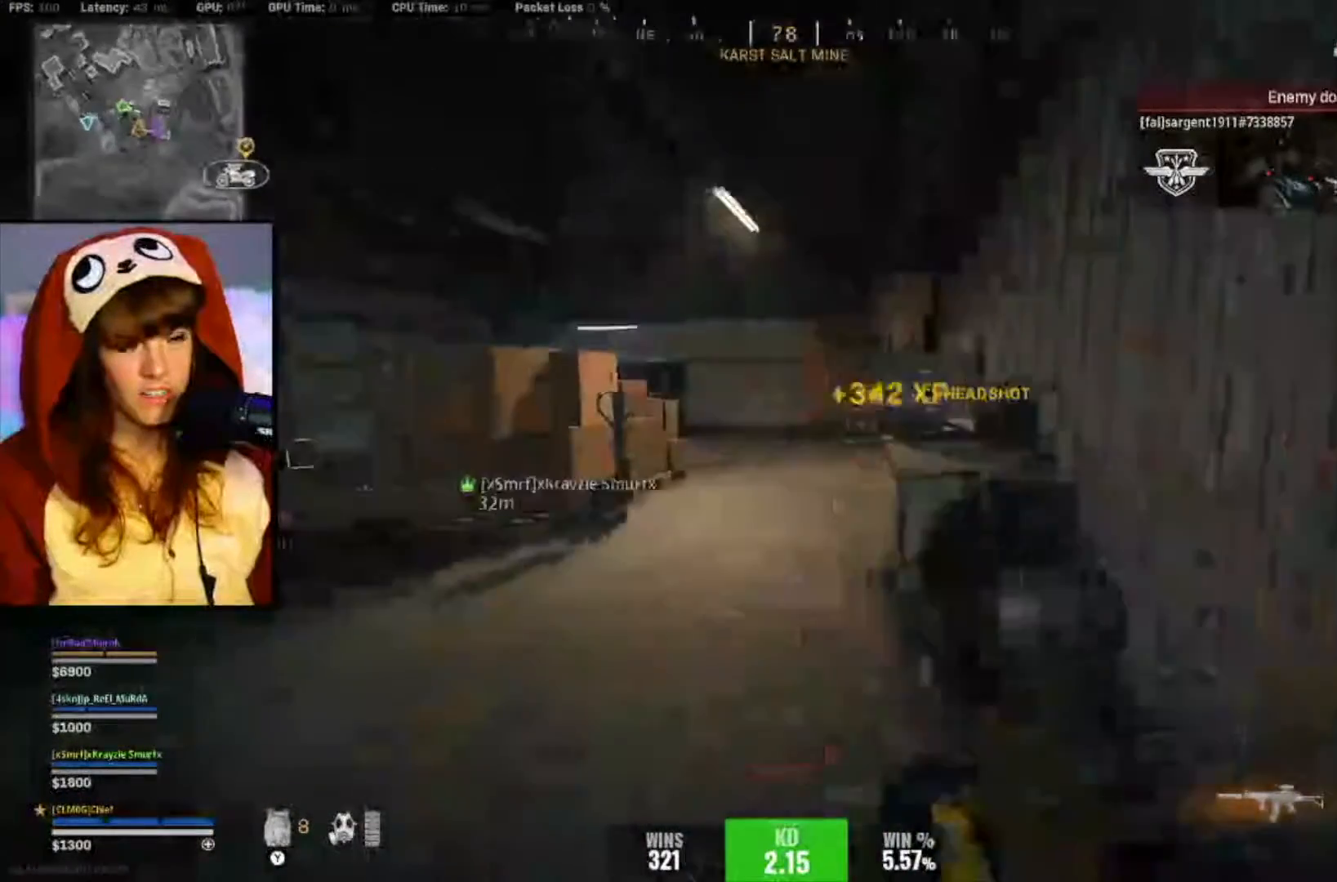
{"dt_ms": 500, "buttons": [], "left_stick": "right", "right_stick": "right", "events": [[17, "right_stick", "center"], [50, "L3", "up"], [50, "left_stick", "up"], [83, "X", "down"], [183, "X", "up"], [383, "right_stick", "right"], [483, "left_stick", "right"]]}
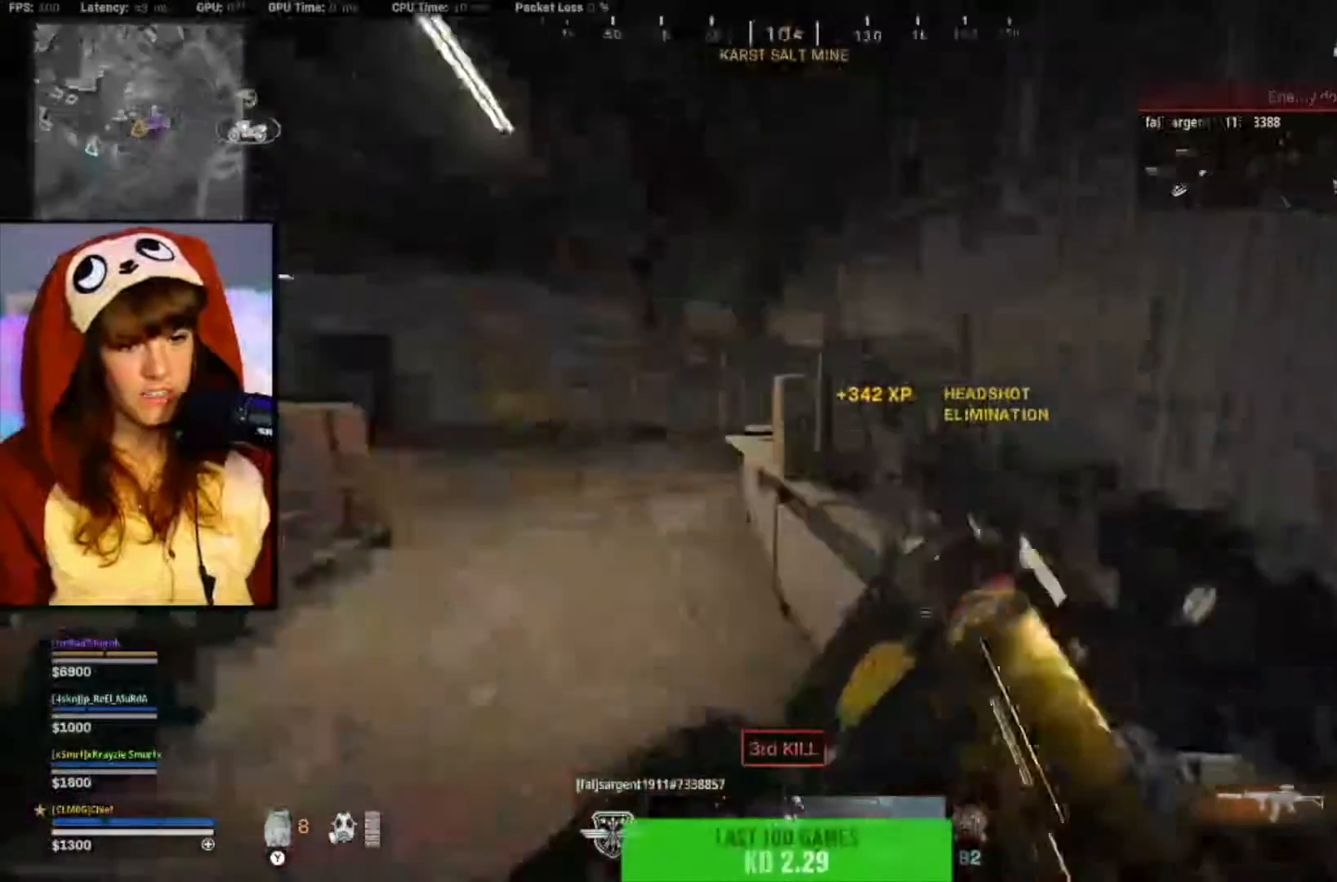
{"dt_ms": 500, "buttons": [], "left_stick": "up-right", "right_stick": "left", "events": [[217, "right_stick", "center"], [383, "left_stick", "up-right"], [417, "right_stick", "left"]]}
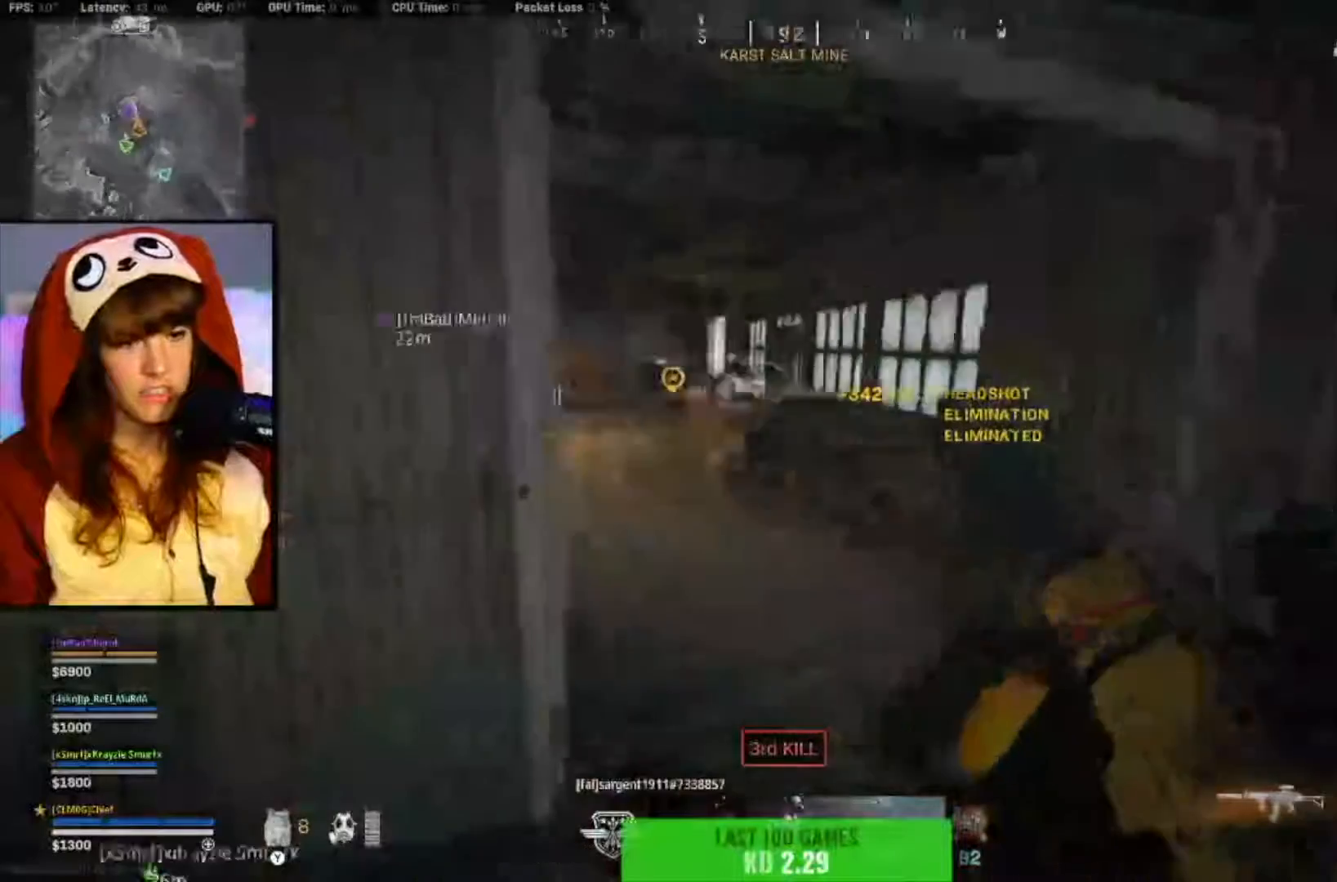
{"dt_ms": 500, "buttons": [], "left_stick": "up", "right_stick": "down-left", "events": [[17, "left_stick", "up"], [100, "right_stick", "center"], [333, "right_stick", "down-left"]]}
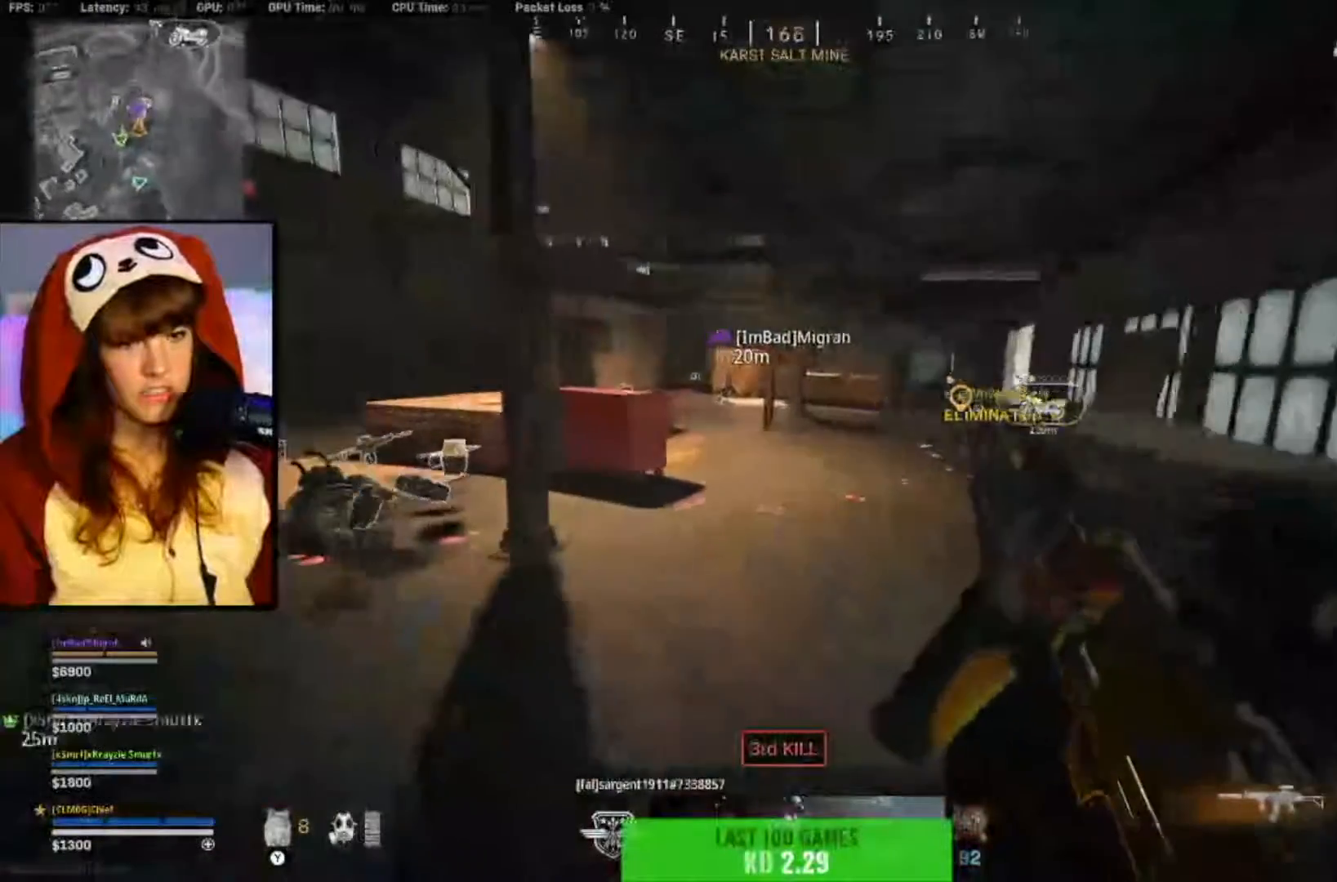
{"dt_ms": 500, "buttons": [], "left_stick": "up-left", "right_stick": "left", "events": [[17, "left_stick", "up-left"], [17, "right_stick", "left"], [117, "right_stick", "center"], [183, "right_stick", "right"], [350, "right_stick", "center"], [483, "right_stick", "left"]]}
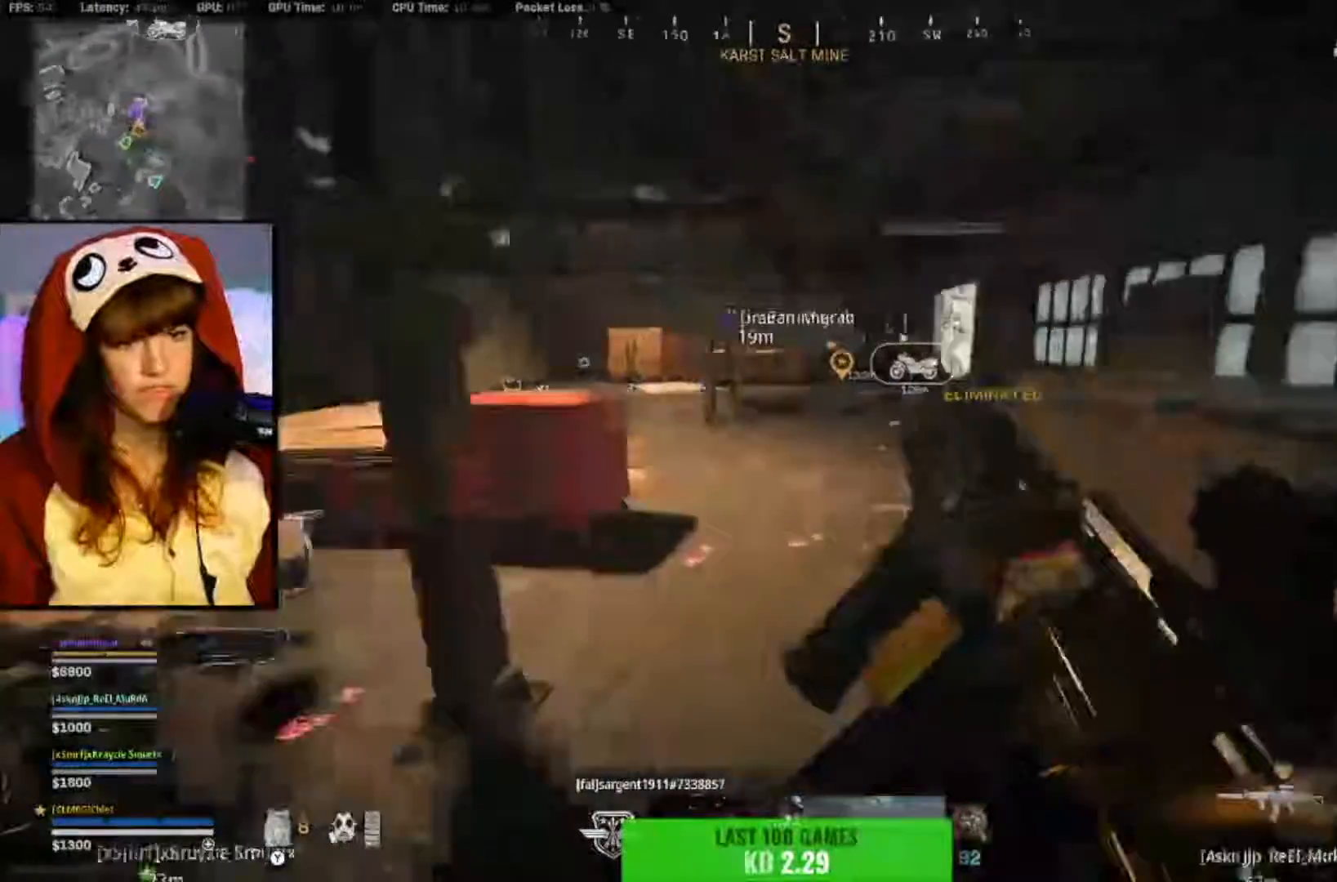
{"dt_ms": 500, "buttons": [], "left_stick": "up", "right_stick": "center", "events": [[183, "right_stick", "center"], [350, "left_stick", "up"]]}
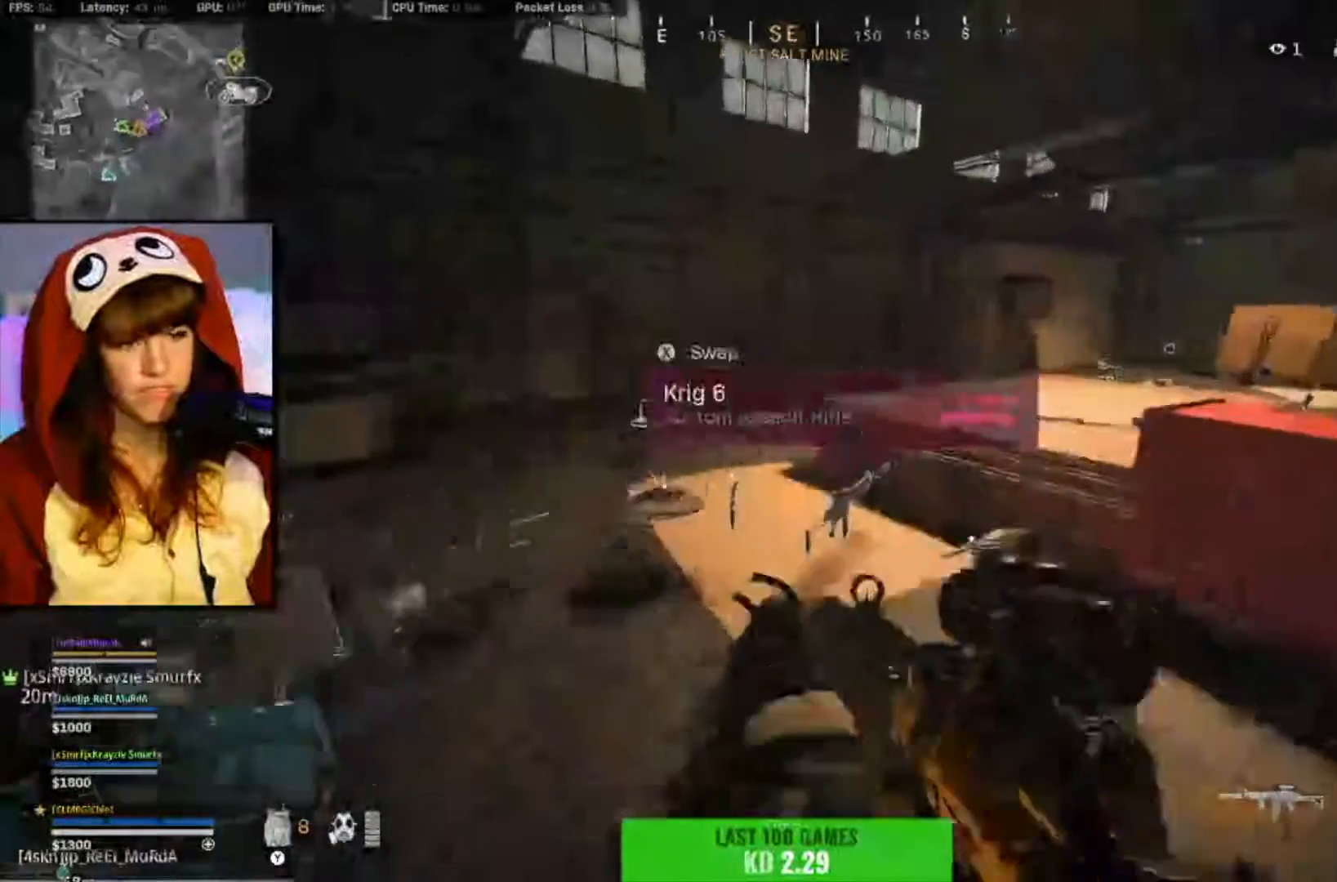
{"dt_ms": 1000, "buttons": [], "left_stick": "down-left", "right_stick": "left"}
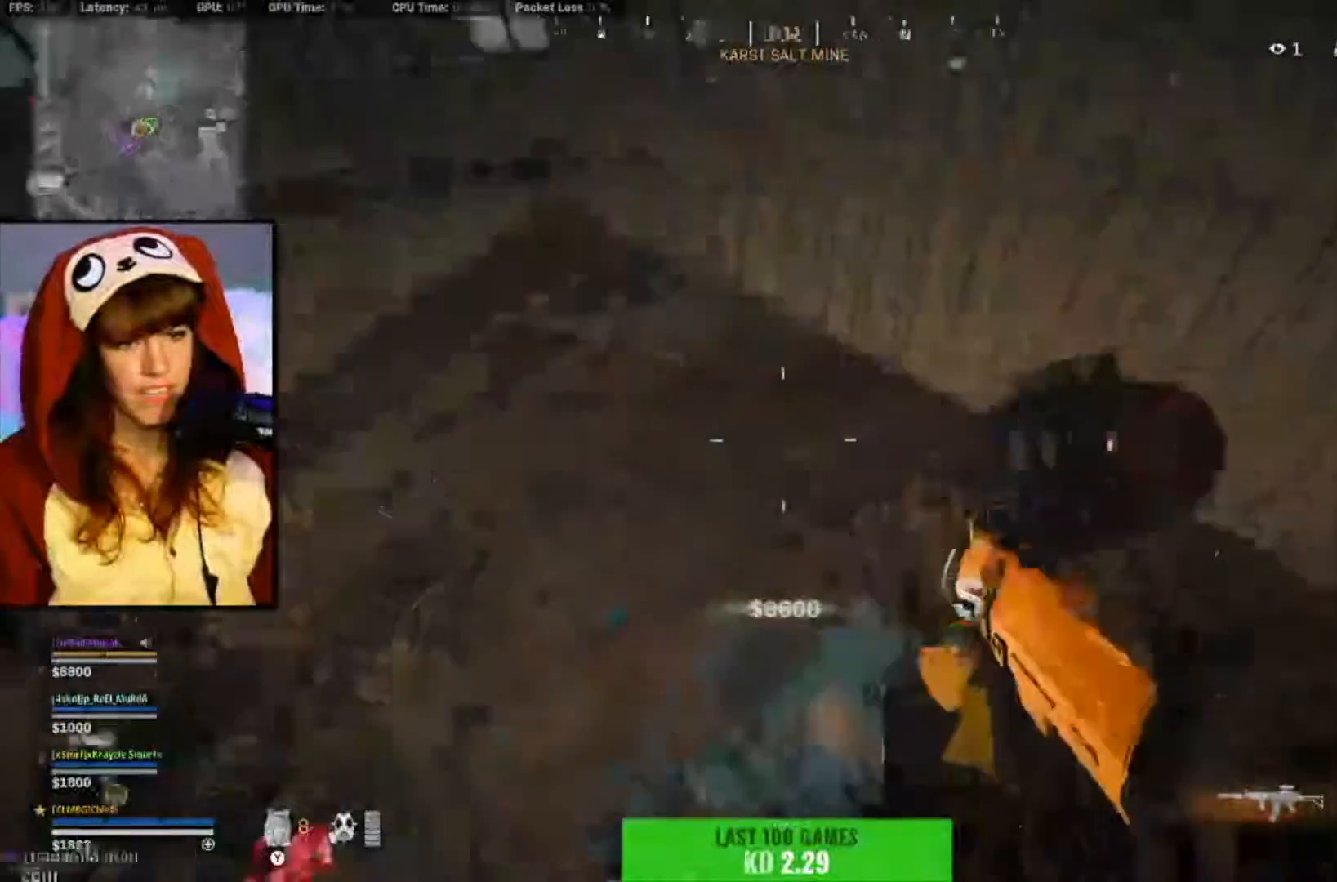
{"dt_ms": 500, "buttons": ["R1"], "left_stick": "down", "right_stick": "center"}
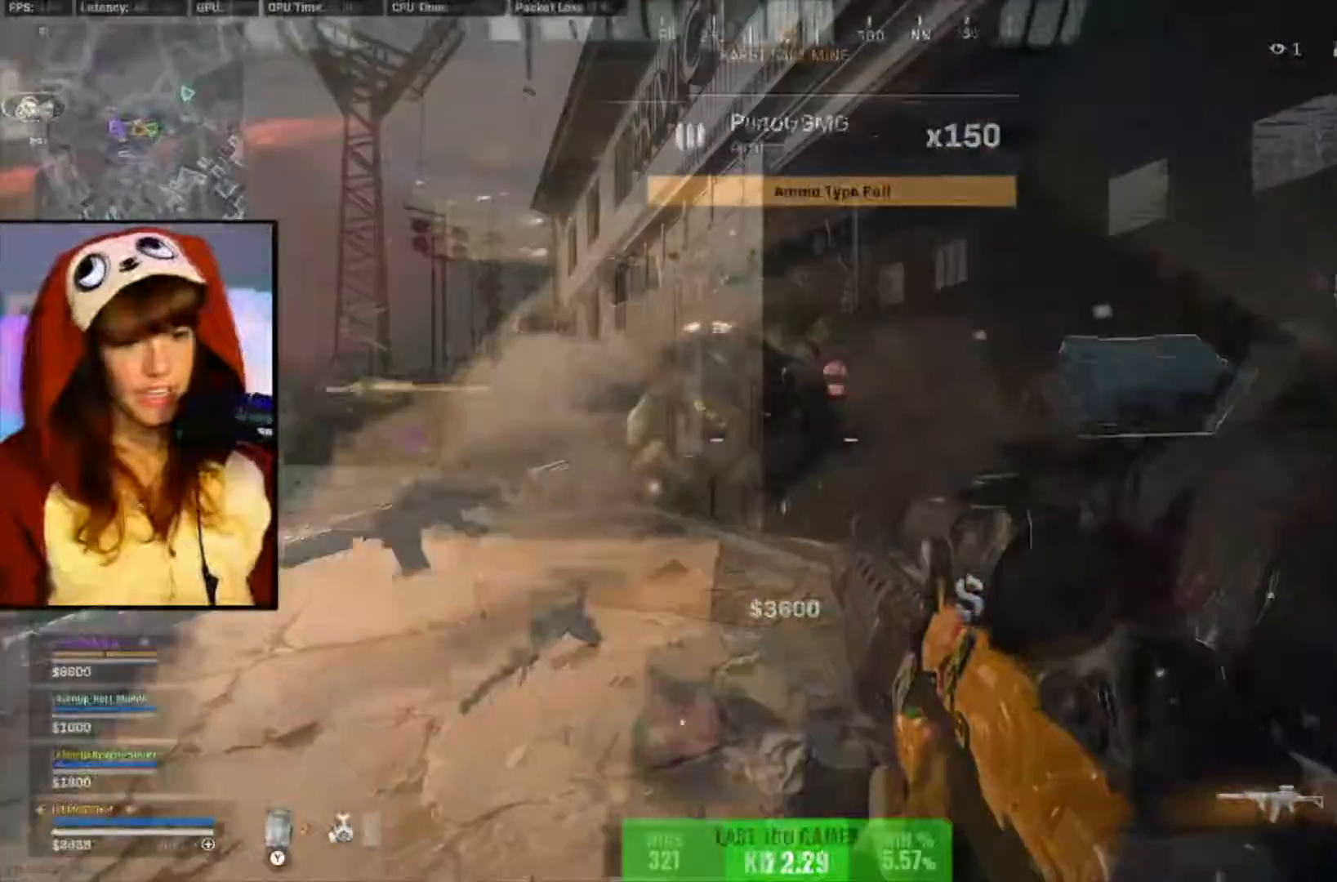
{"dt_ms": 500, "buttons": ["R1"], "left_stick": "up-right", "right_stick": "center"}
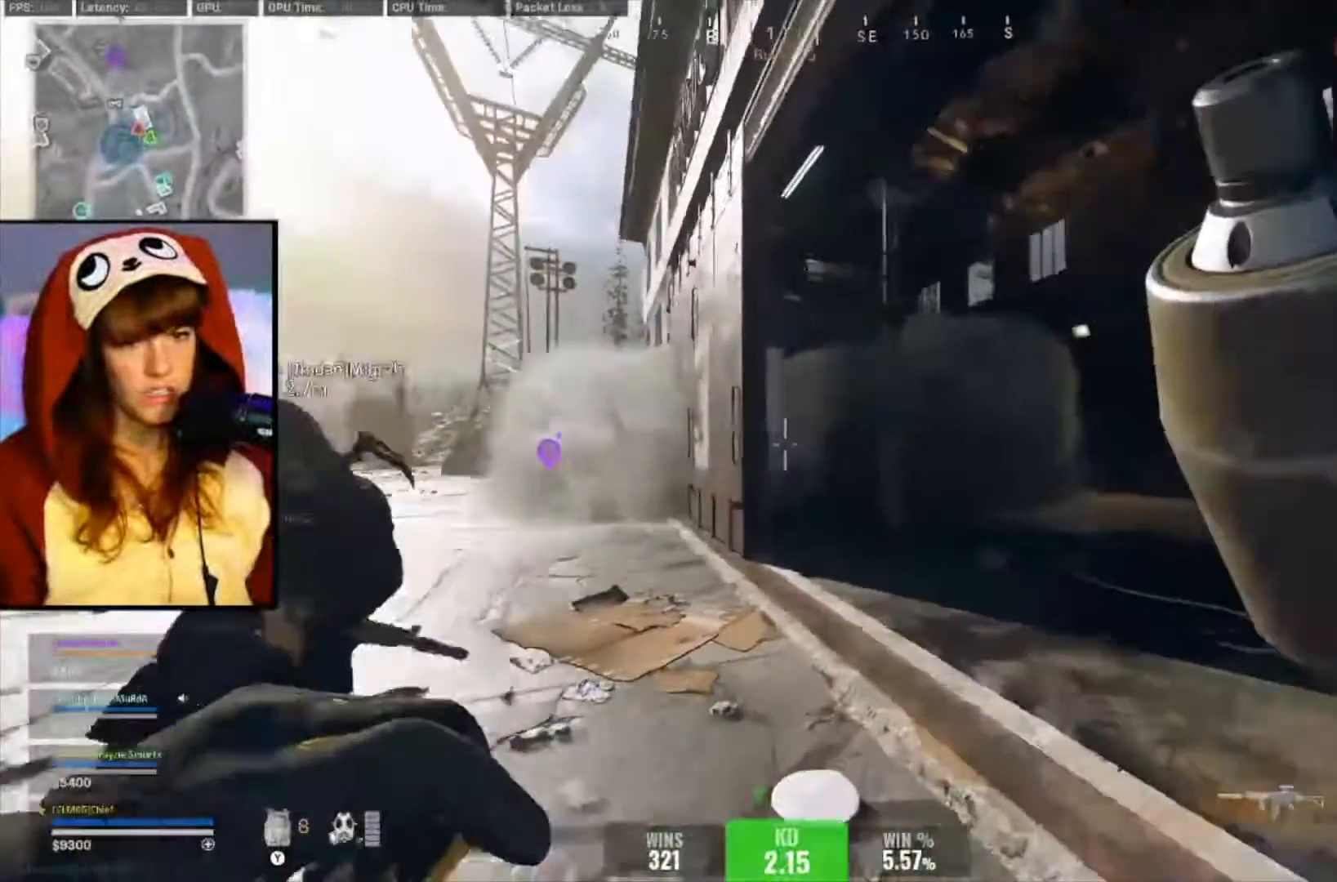
{"dt_ms": 500, "buttons": ["R1"], "left_stick": "right", "right_stick": "center", "events": [[317, "left_stick", "right"]]}
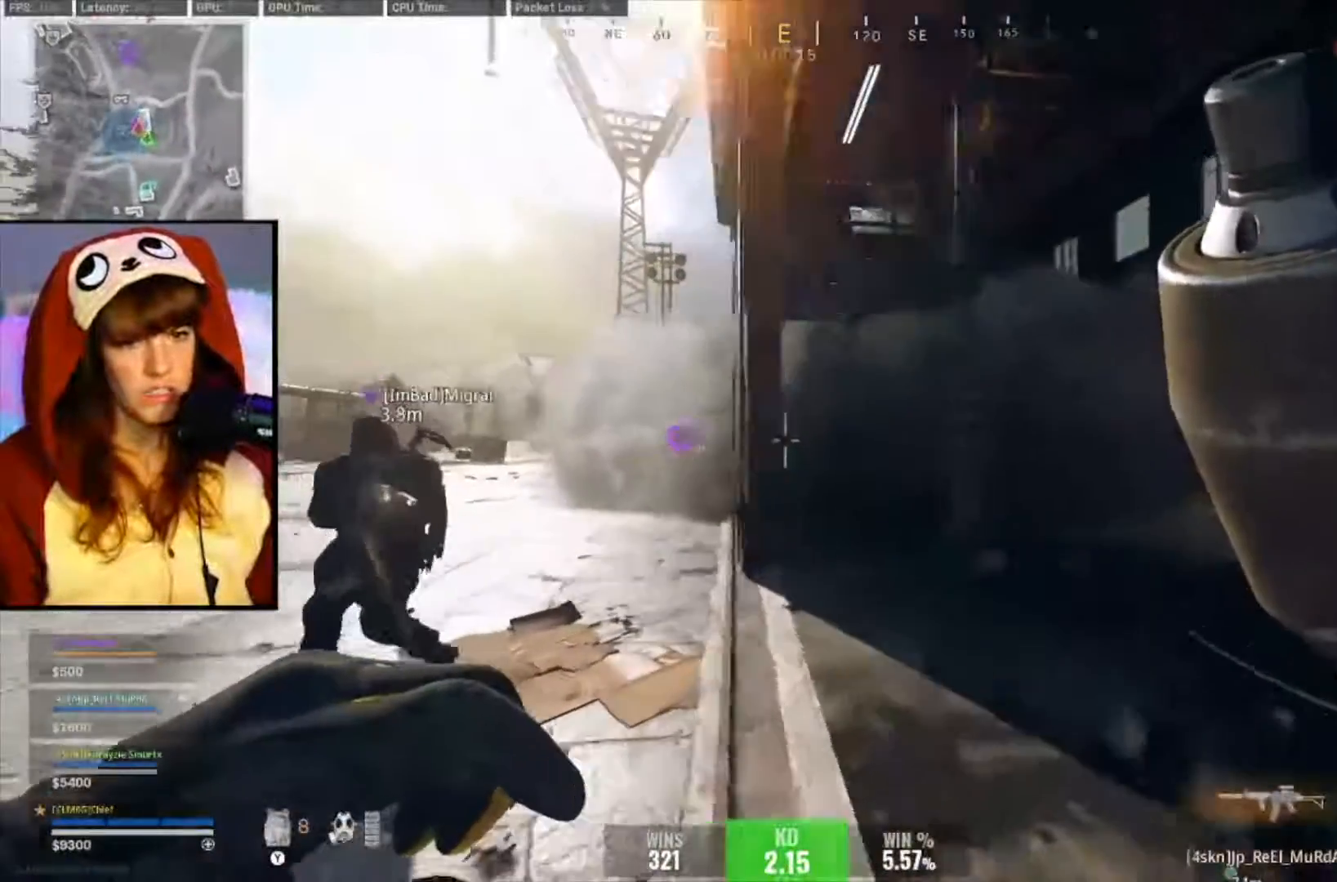
{"dt_ms": 500, "buttons": [], "left_stick": "up-left", "right_stick": "center", "events": [[183, "R1", "up"], [183, "left_stick", "up"], [383, "left_stick", "up-left"]]}